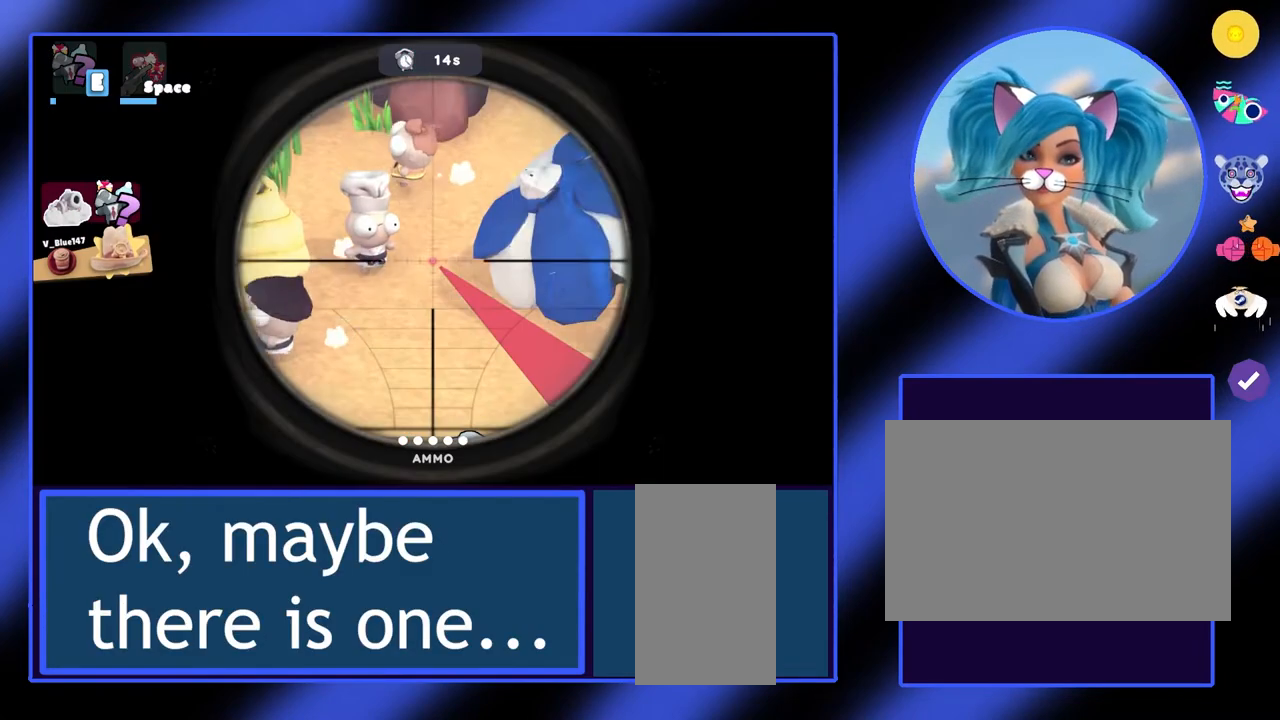
Gameplay with keyboard and mouse; each line is a JSON object with the keys and mouse buttons held at the frame after it. "events" lists presses ("down") and releases ("up") of "a", "ctrl", "d", "e", "f", "q", "r", "s", "shift", "space", "tab", "w", "mouse_left", "mouse_wheel", "mouse_right", "mouse_mb4" and "mouse_mb5" between this image and that frame as [ms after this image, input, new state], when the widget could be followed in between. "mouse_left", "mouse_wheel", "mouse_right", "mouse_mb4", "mouse_mb5" = the "left", "wheel", "right", "mb4", "mb5" buttons of the "mouse" list. No other keys are recorded. "wheel" means that the mouse wheel is clicked or scrolled. Not read: mouse_move.
{"keys": [], "mouse": ["right"], "events": []}
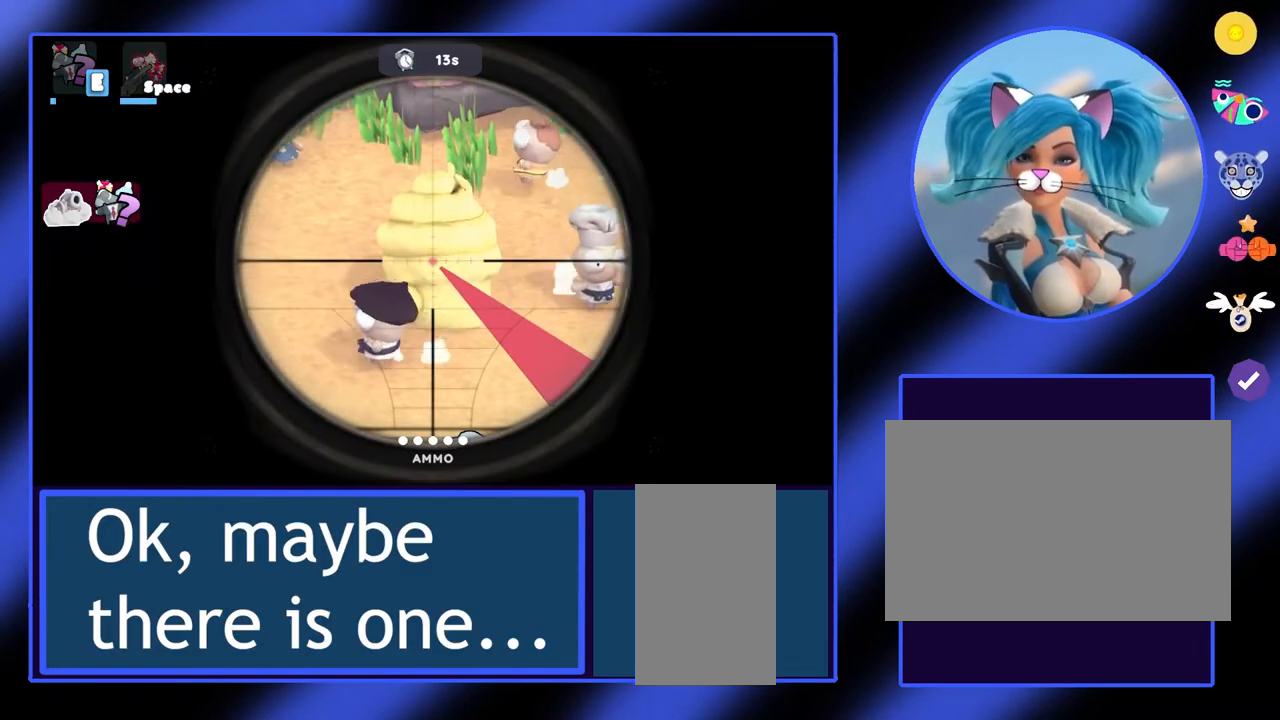
{"keys": [], "mouse": ["right"], "events": []}
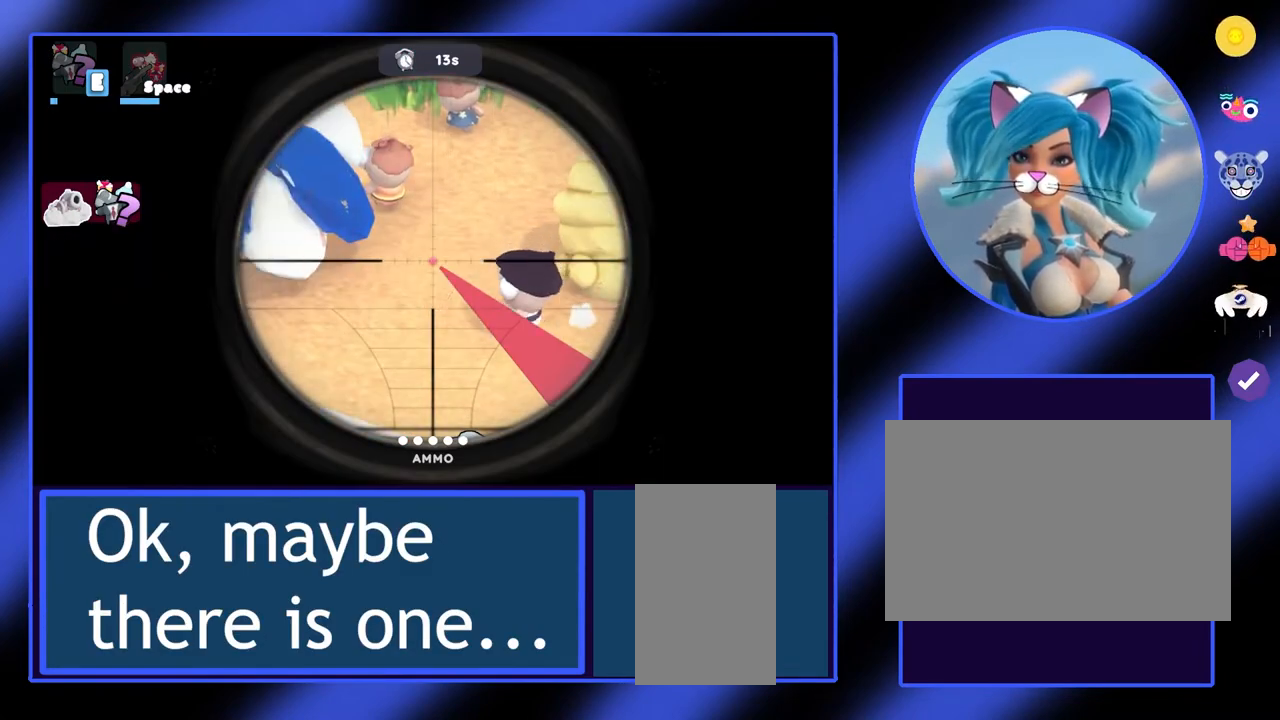
{"keys": [], "mouse": ["right"], "events": []}
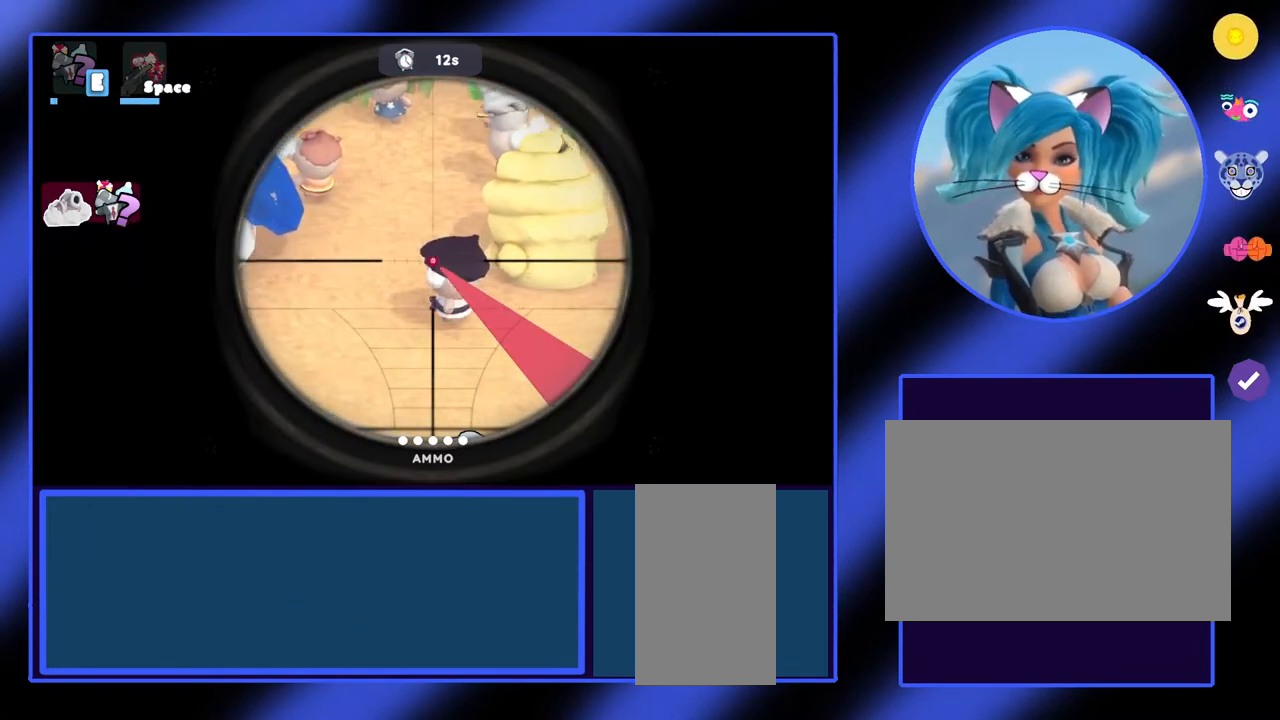
{"keys": [], "mouse": ["right"], "events": [[200, "mouse_left", "down"], [367, "mouse_left", "up"]]}
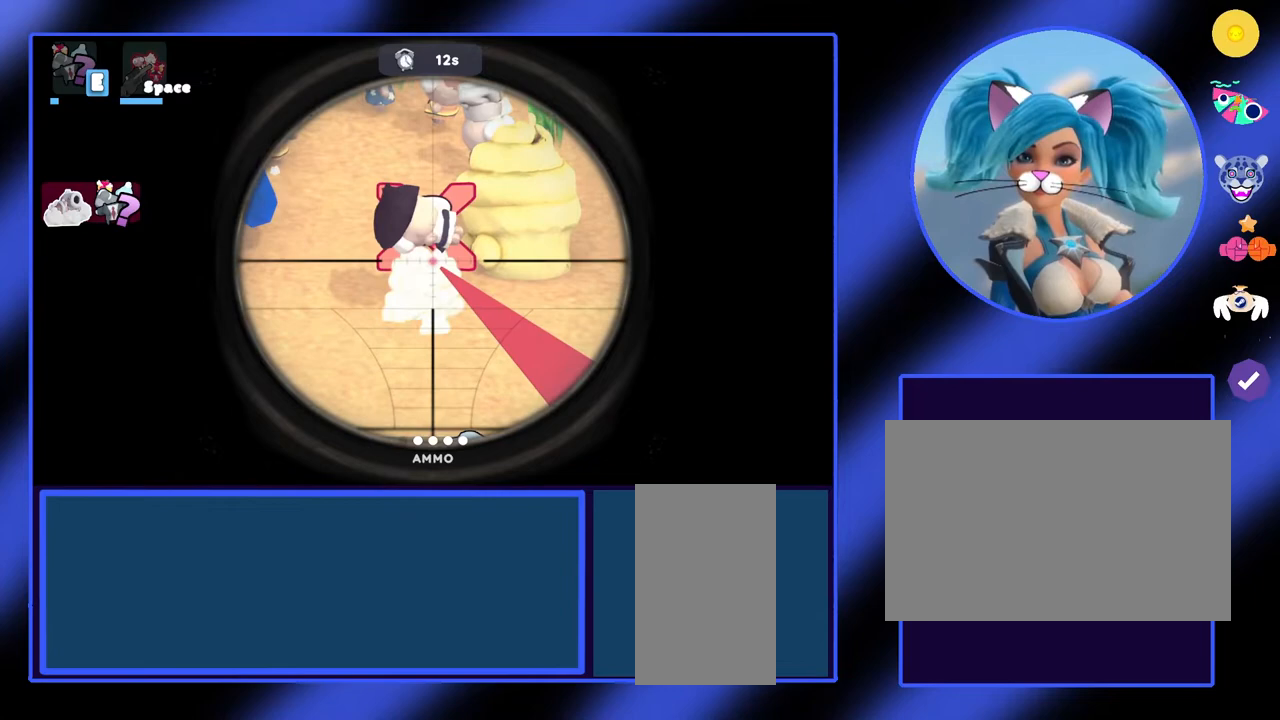
{"keys": [], "mouse": [], "events": [[200, "mouse_right", "up"]]}
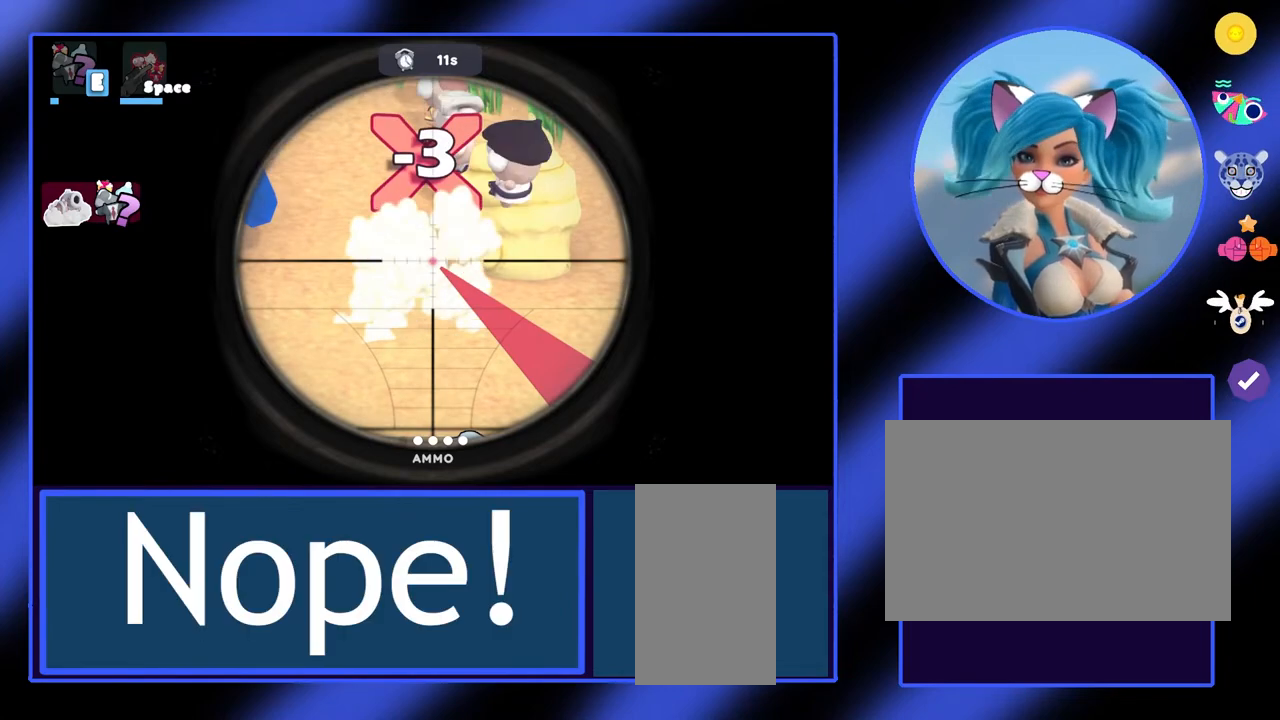
{"keys": [], "mouse": [], "events": []}
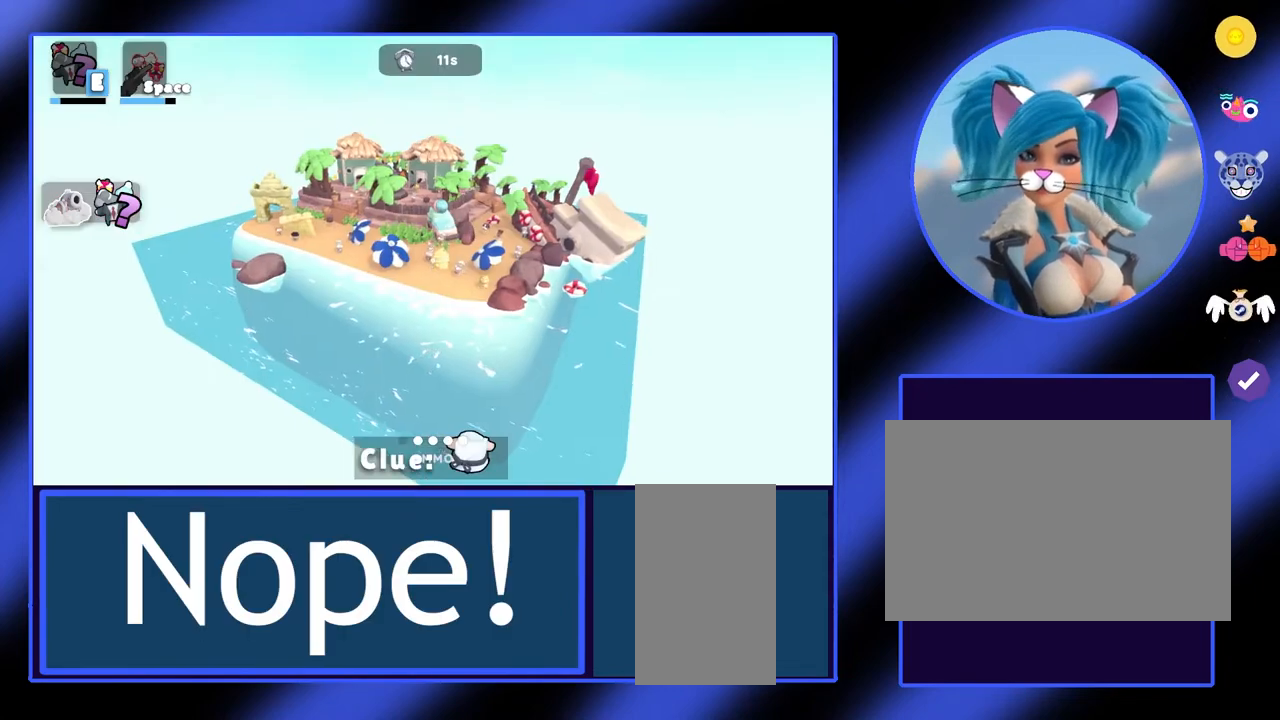
{"keys": ["a"], "mouse": [], "events": [[200, "a", "down"]]}
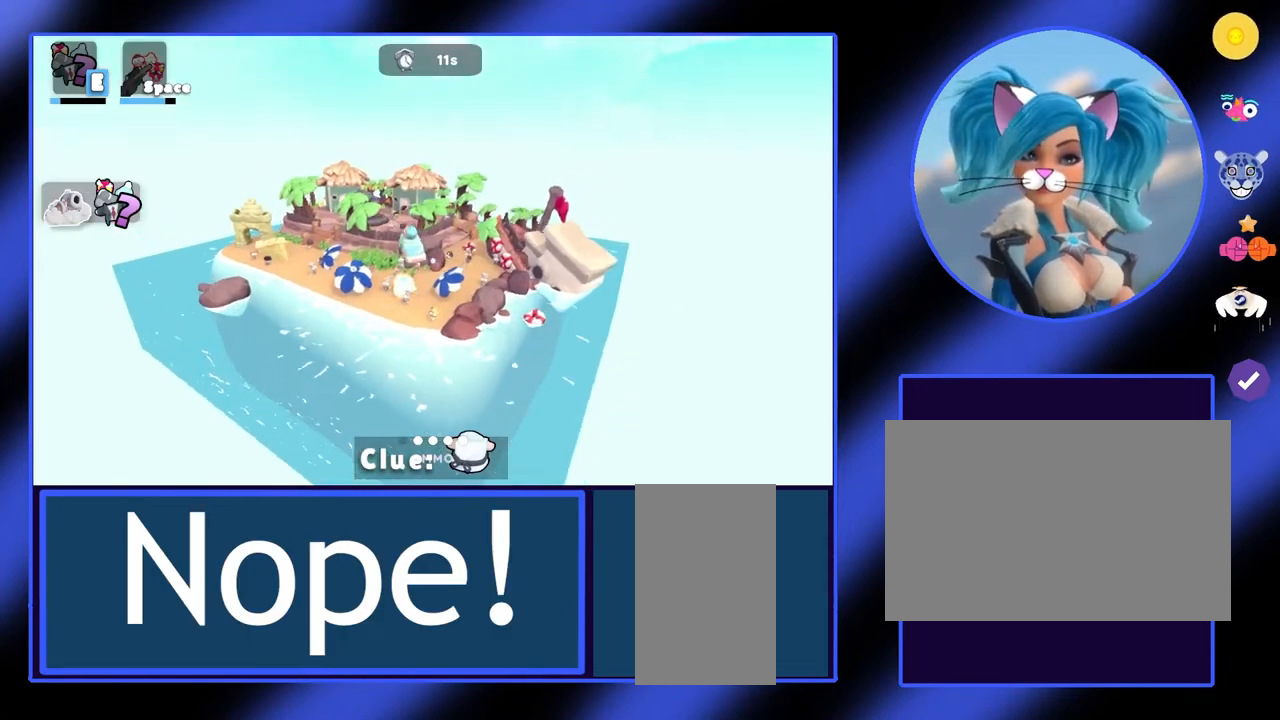
{"keys": ["a"], "mouse": [], "events": []}
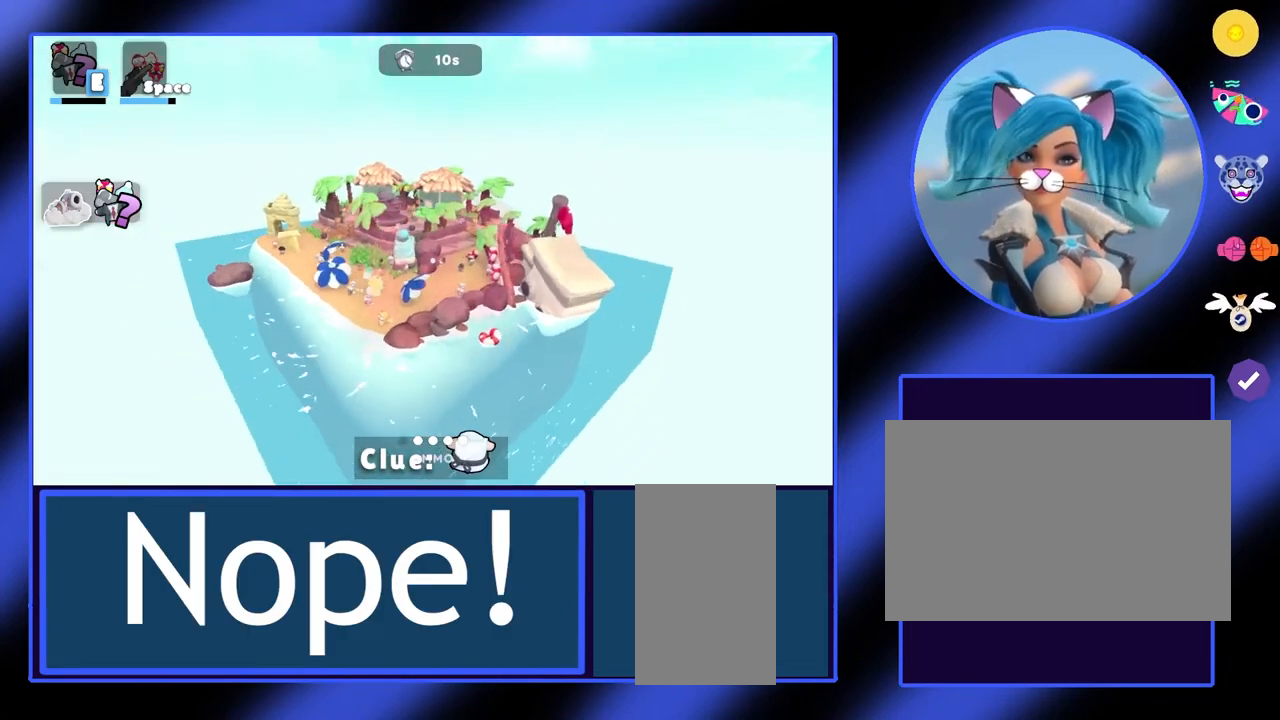
{"keys": [], "mouse": [], "events": [[333, "a", "up"]]}
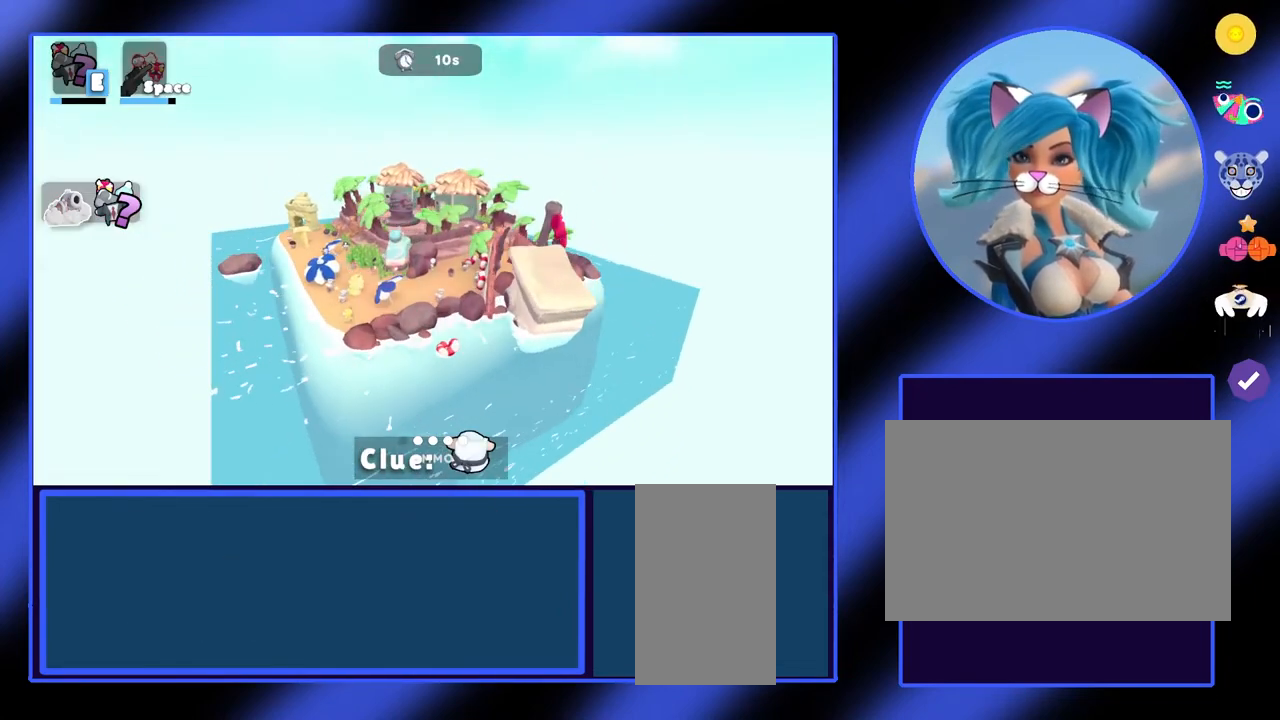
{"keys": ["d"], "mouse": [], "events": [[500, "d", "down"]]}
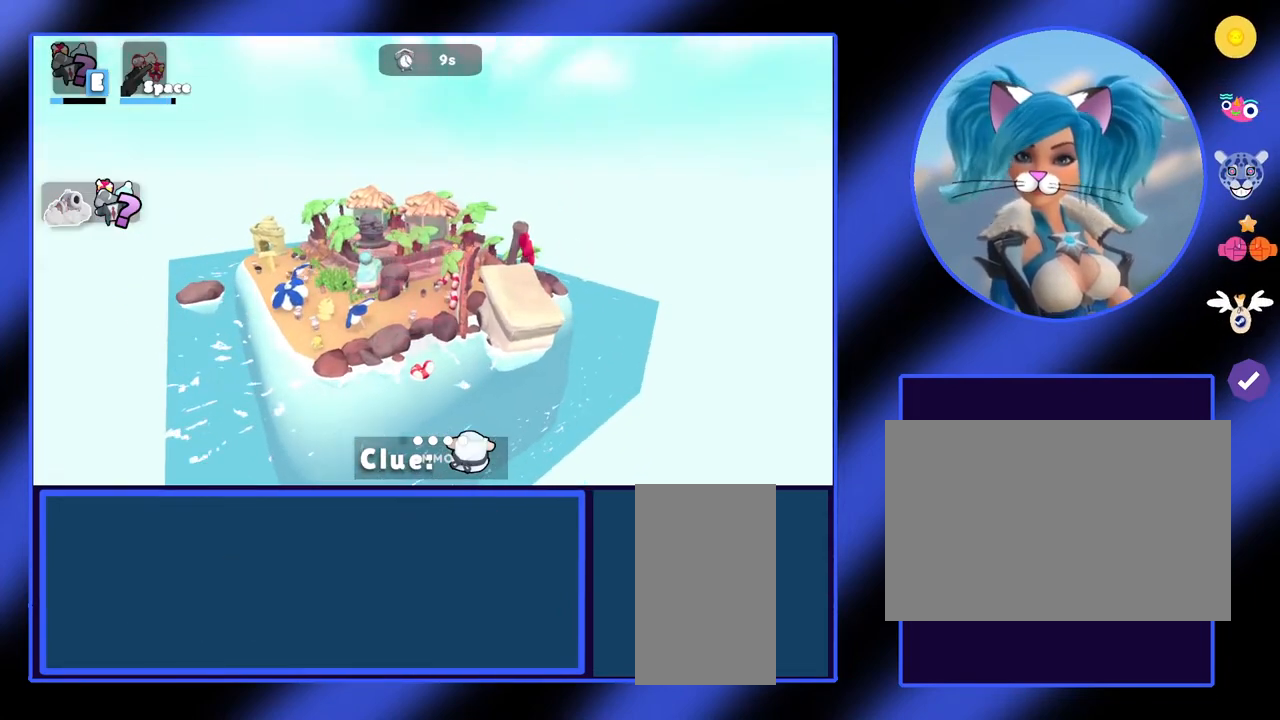
{"keys": ["d"], "mouse": [], "events": []}
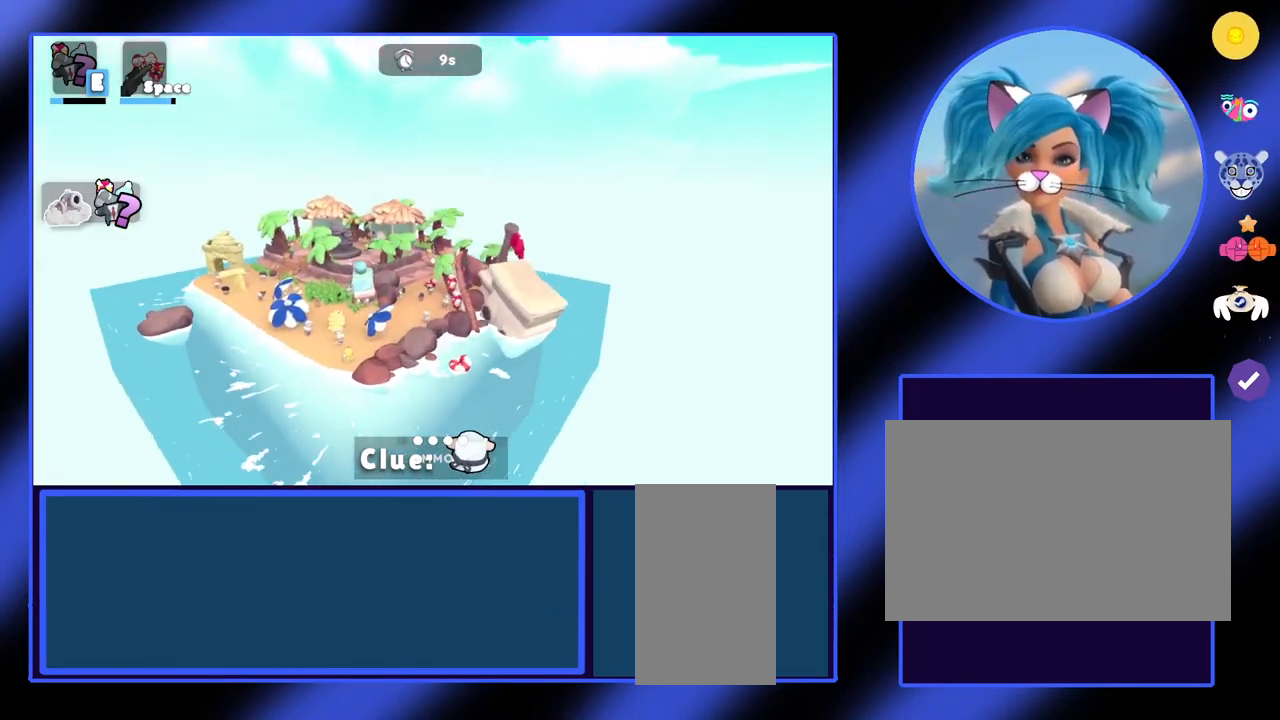
{"keys": [], "mouse": [], "events": [[100, "d", "up"]]}
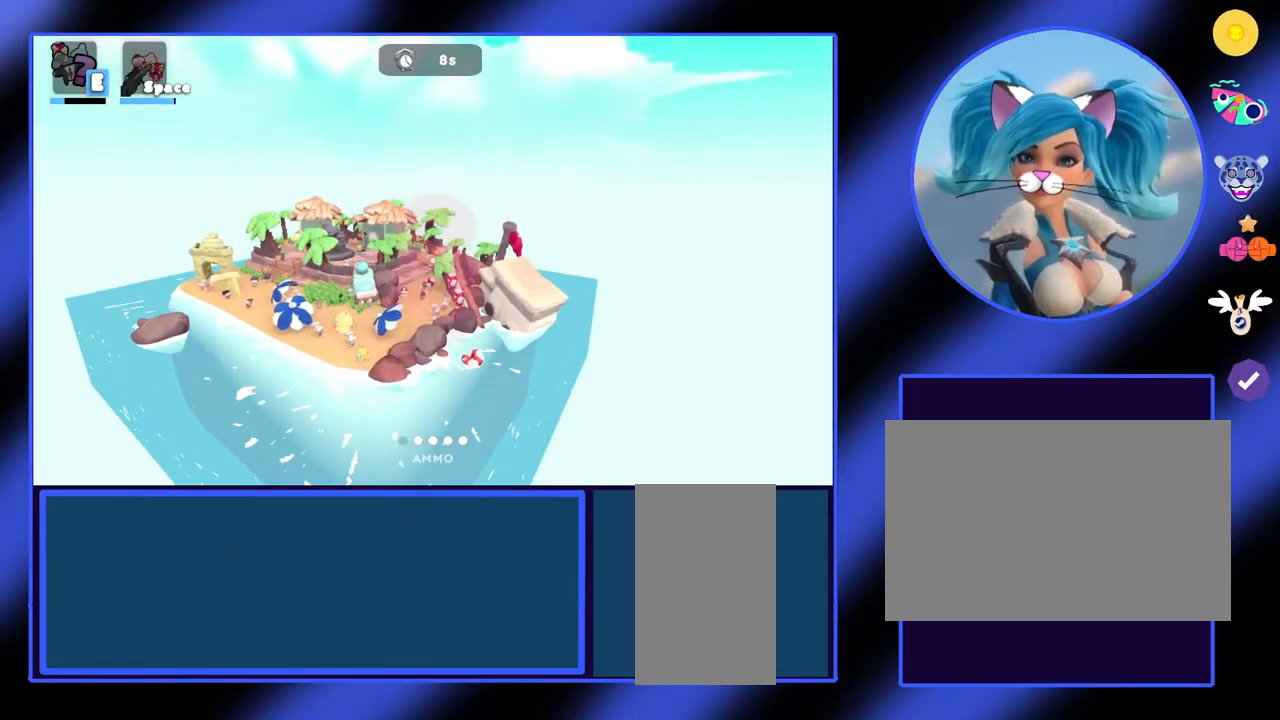
{"keys": [], "mouse": ["right"], "events": [[33, "mouse_right", "down"]]}
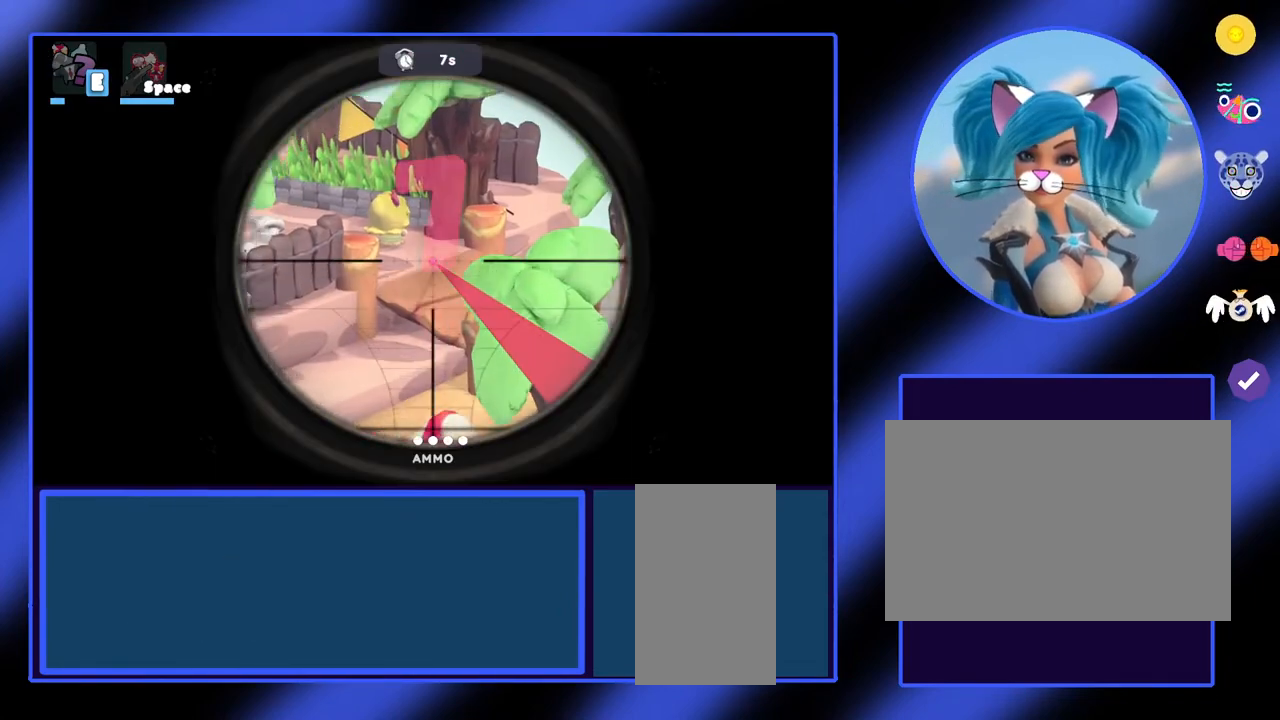
{"keys": [], "mouse": ["right"], "events": []}
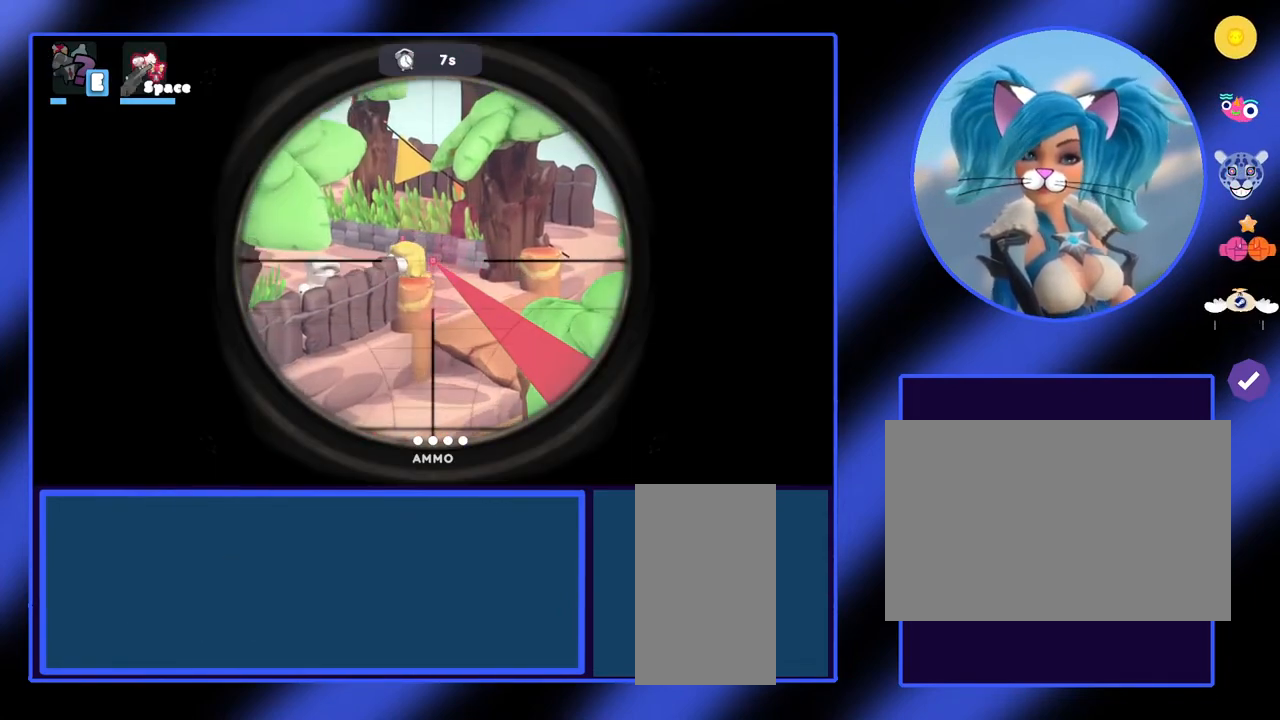
{"keys": [], "mouse": ["right"], "events": []}
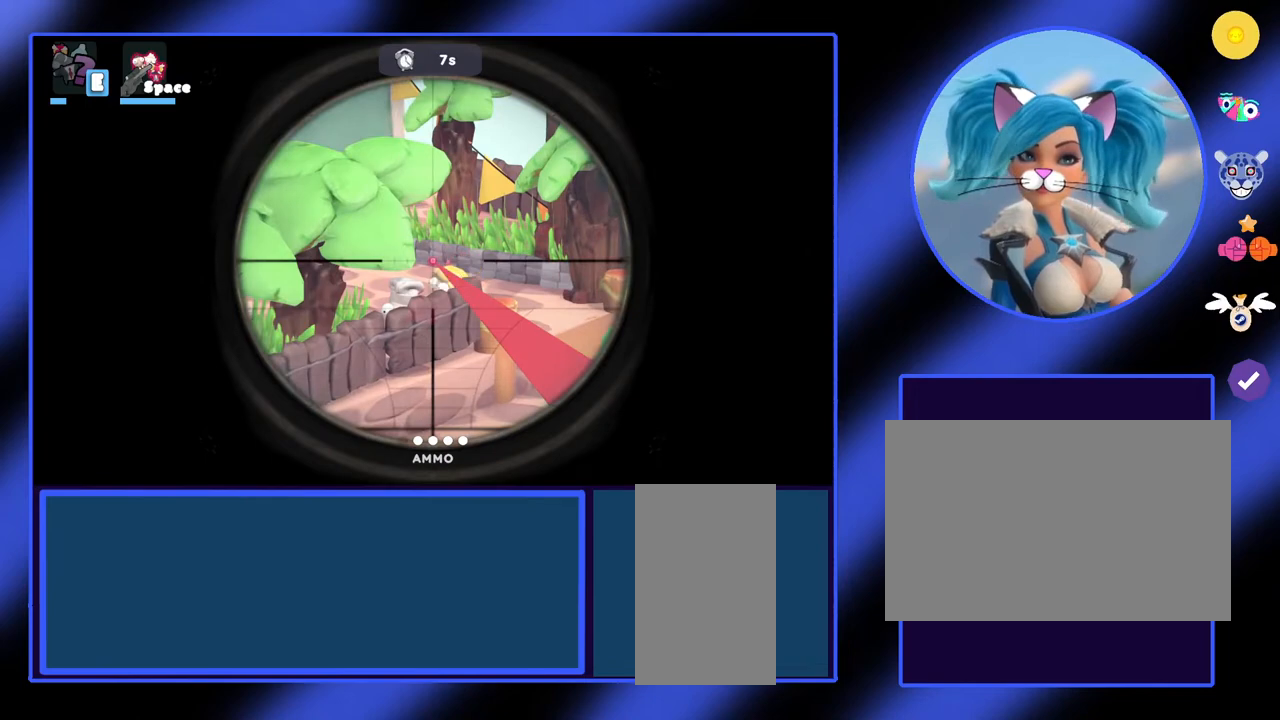
{"keys": [], "mouse": ["right"], "events": []}
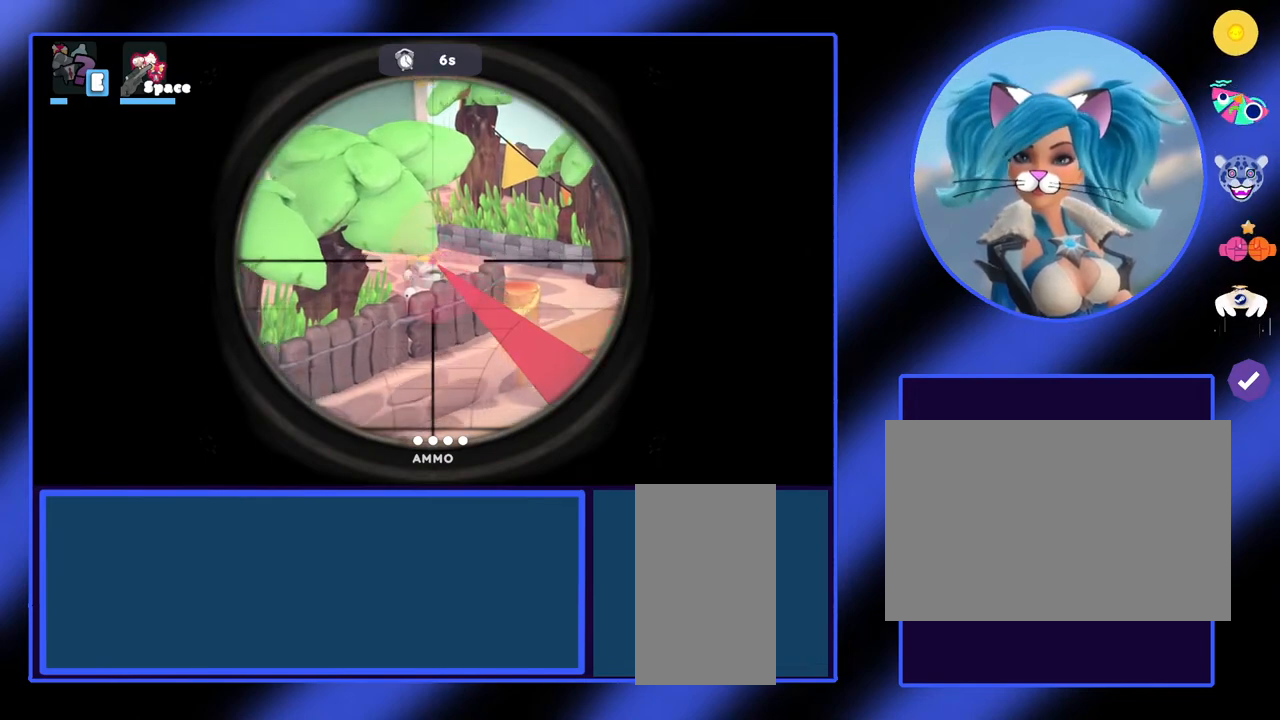
{"keys": [], "mouse": ["right"], "events": []}
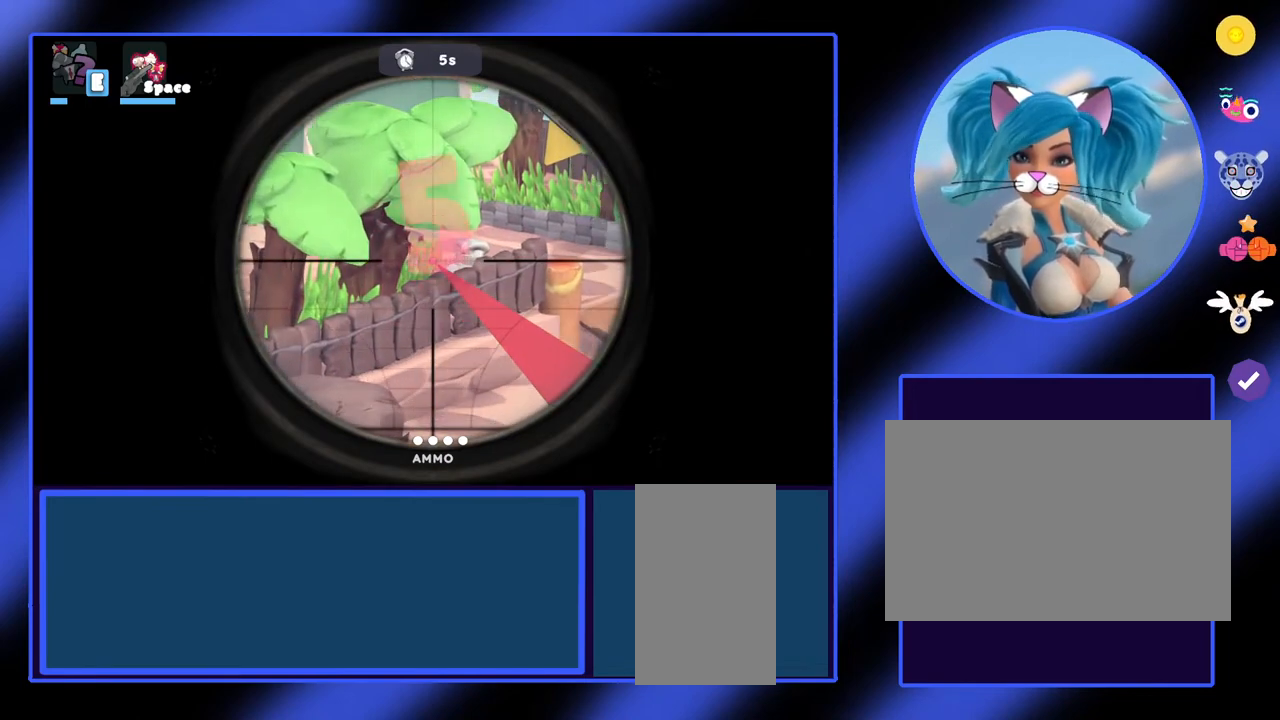
{"keys": [], "mouse": ["left", "right"], "events": [[500, "mouse_left", "down"]]}
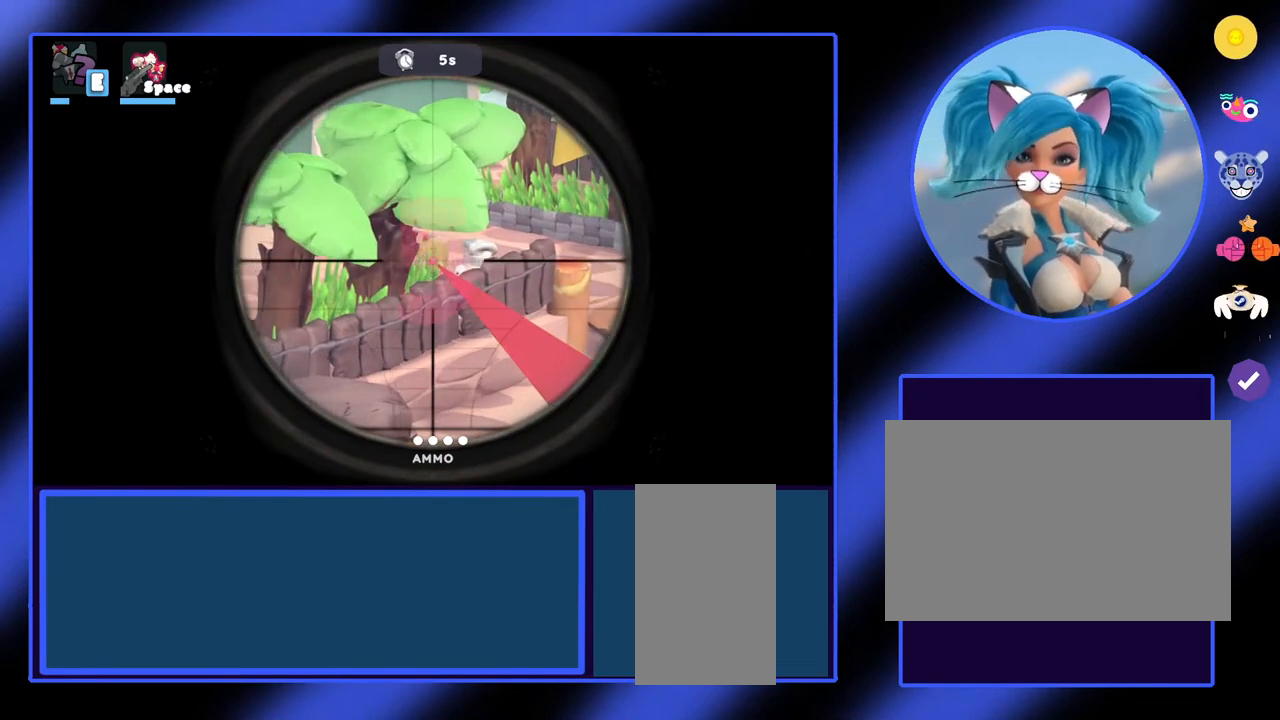
{"keys": [], "mouse": [], "events": [[133, "mouse_left", "up"], [333, "mouse_right", "up"]]}
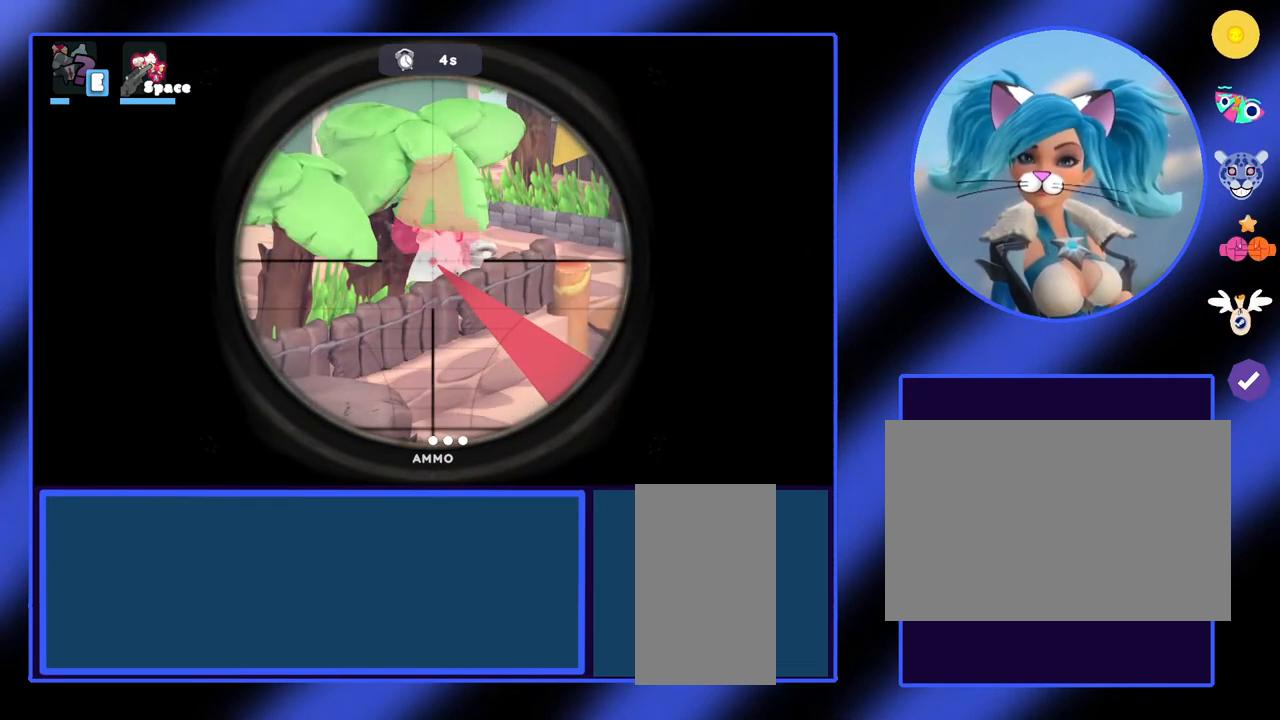
{"keys": ["a"], "mouse": [], "events": [[467, "a", "down"]]}
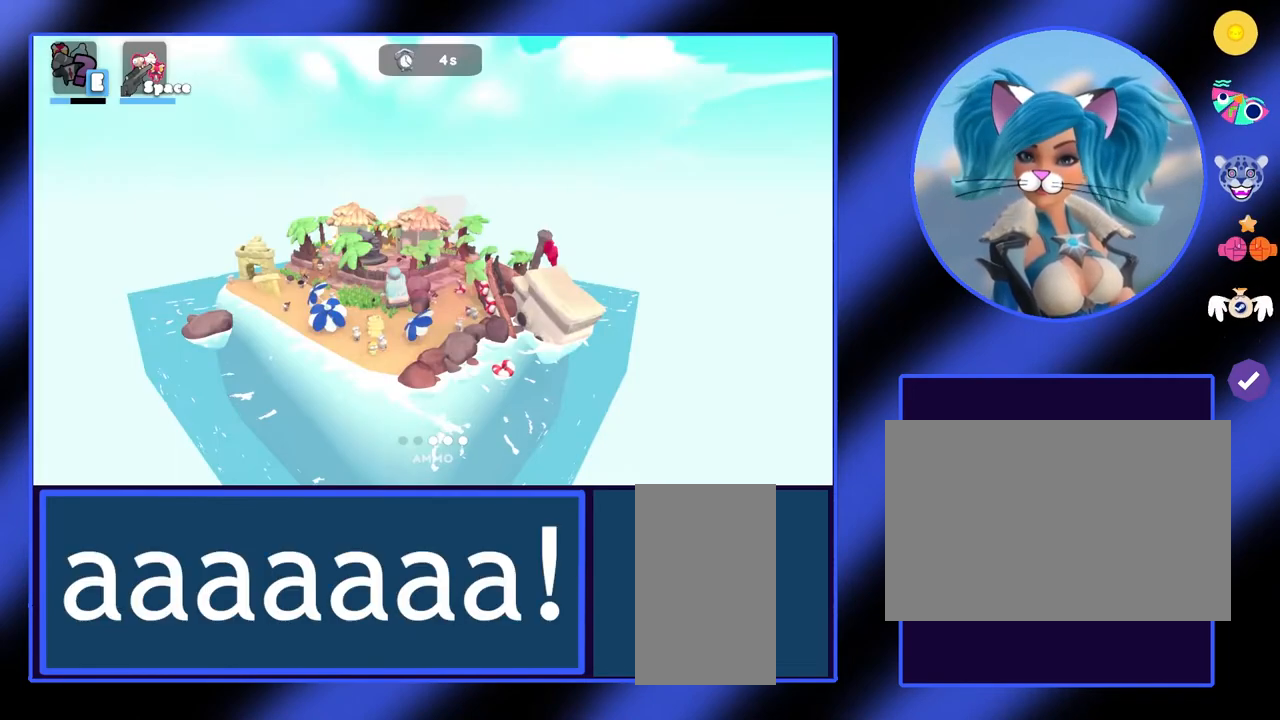
{"keys": ["a"], "mouse": [], "events": []}
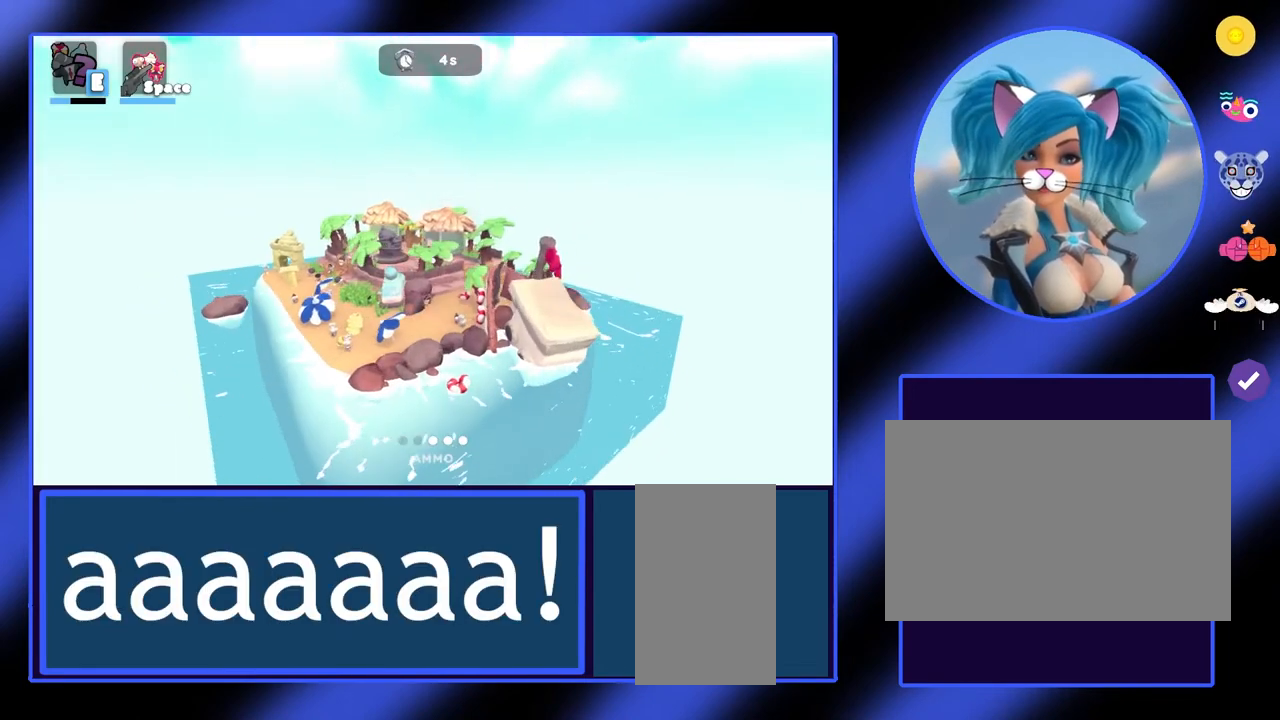
{"keys": ["a"], "mouse": [], "events": []}
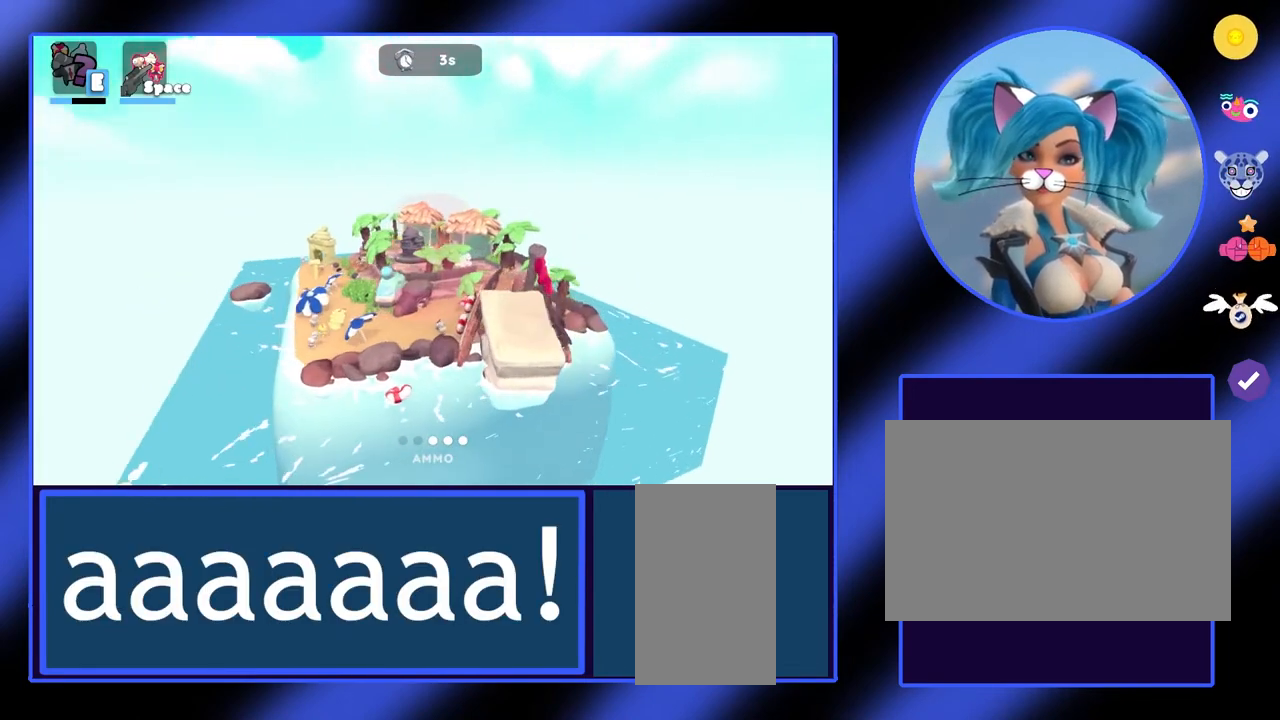
{"keys": ["a"], "mouse": [], "events": []}
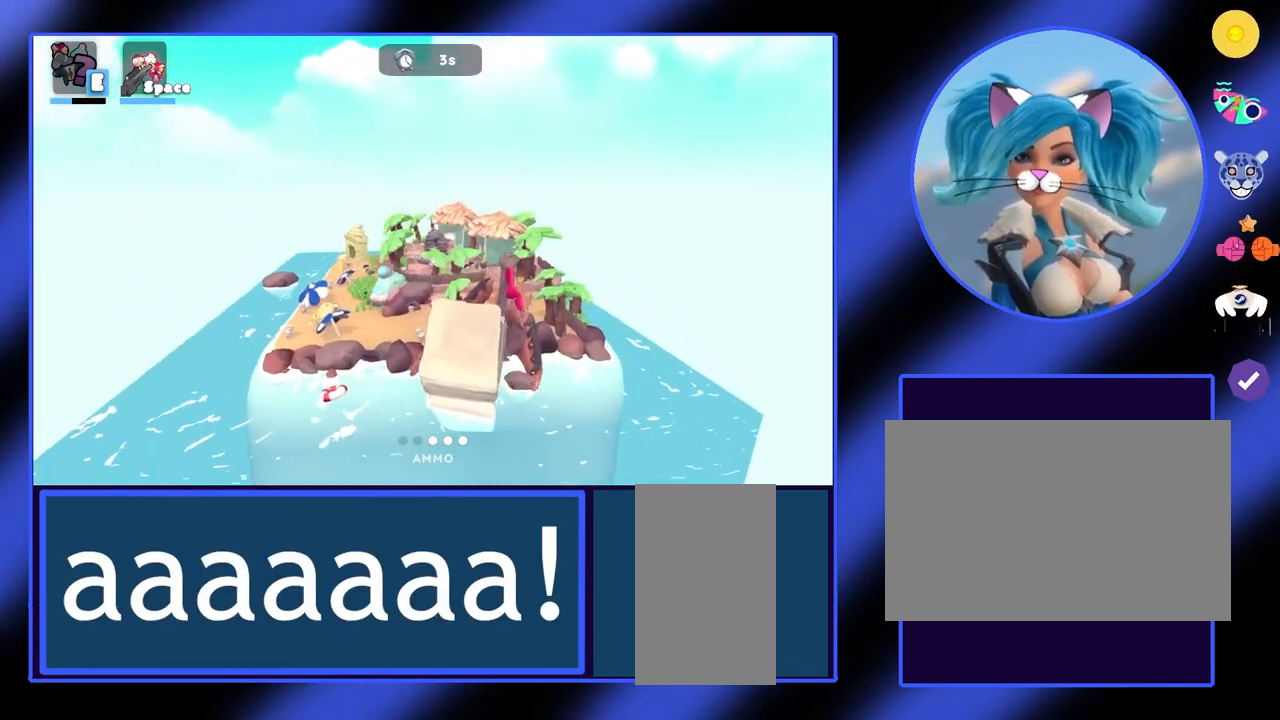
{"keys": ["a"], "mouse": [], "events": []}
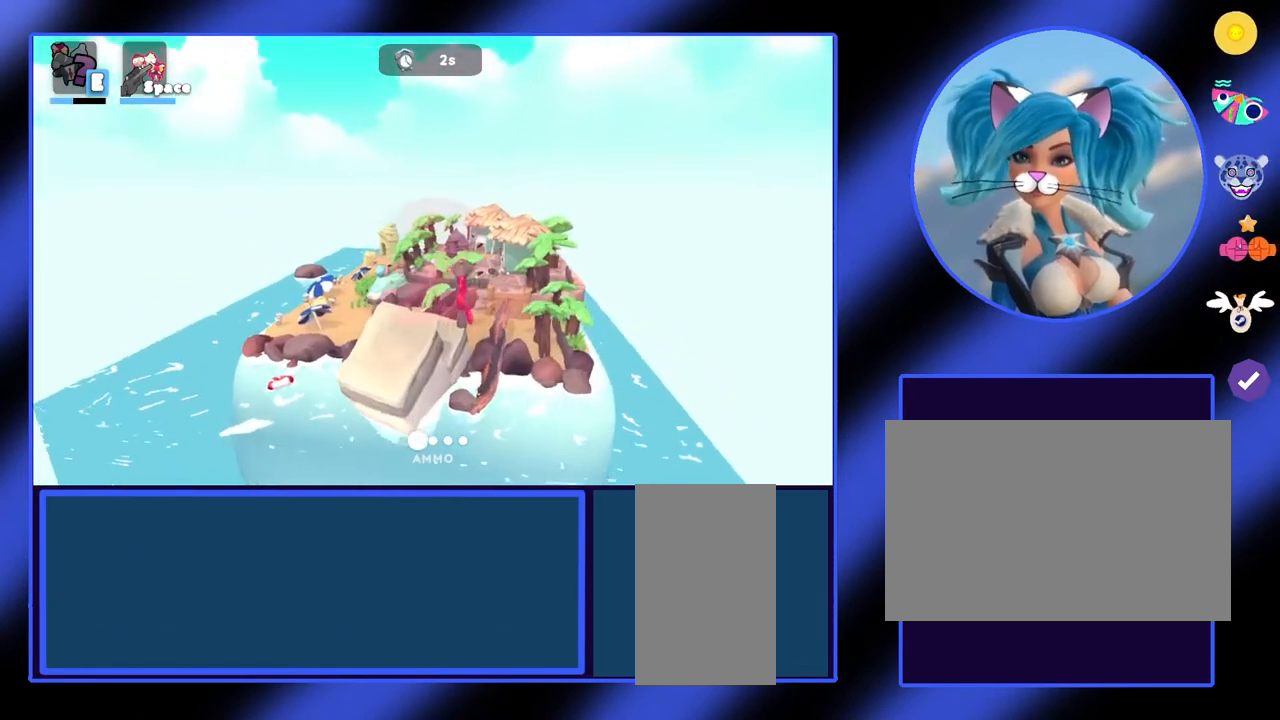
{"keys": ["a"], "mouse": [], "events": []}
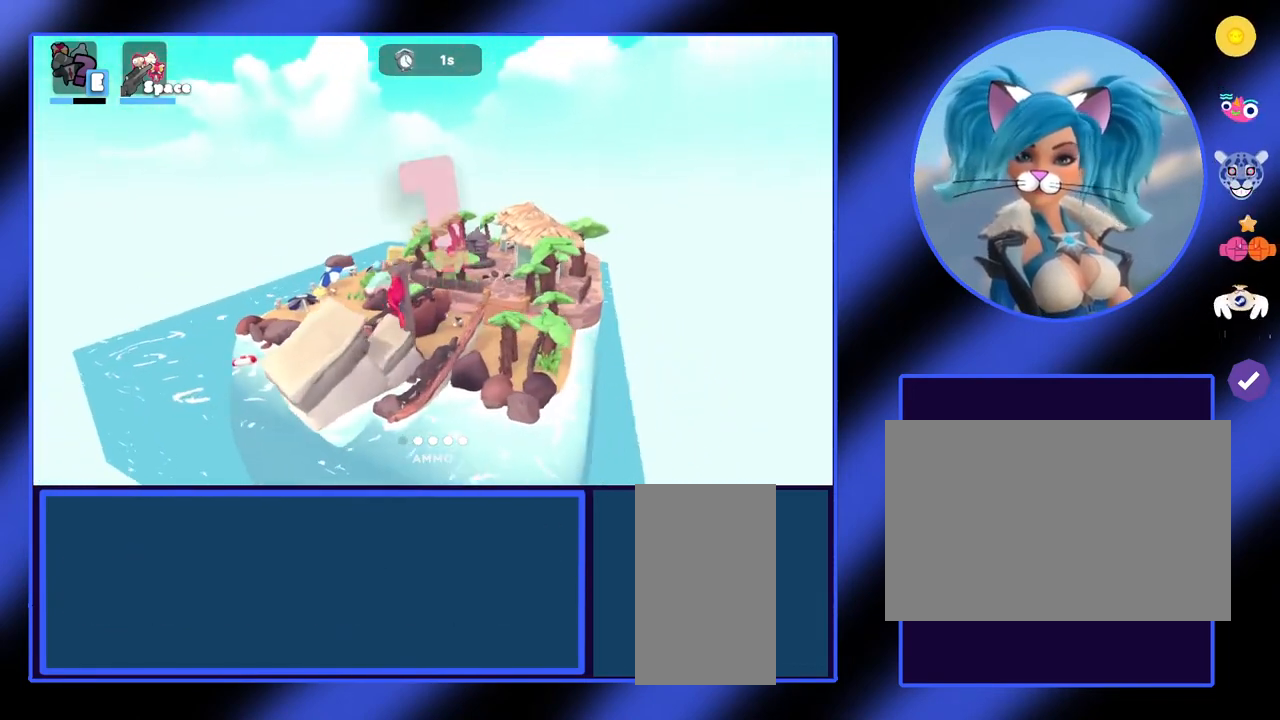
{"keys": [], "mouse": [], "events": [[467, "a", "up"]]}
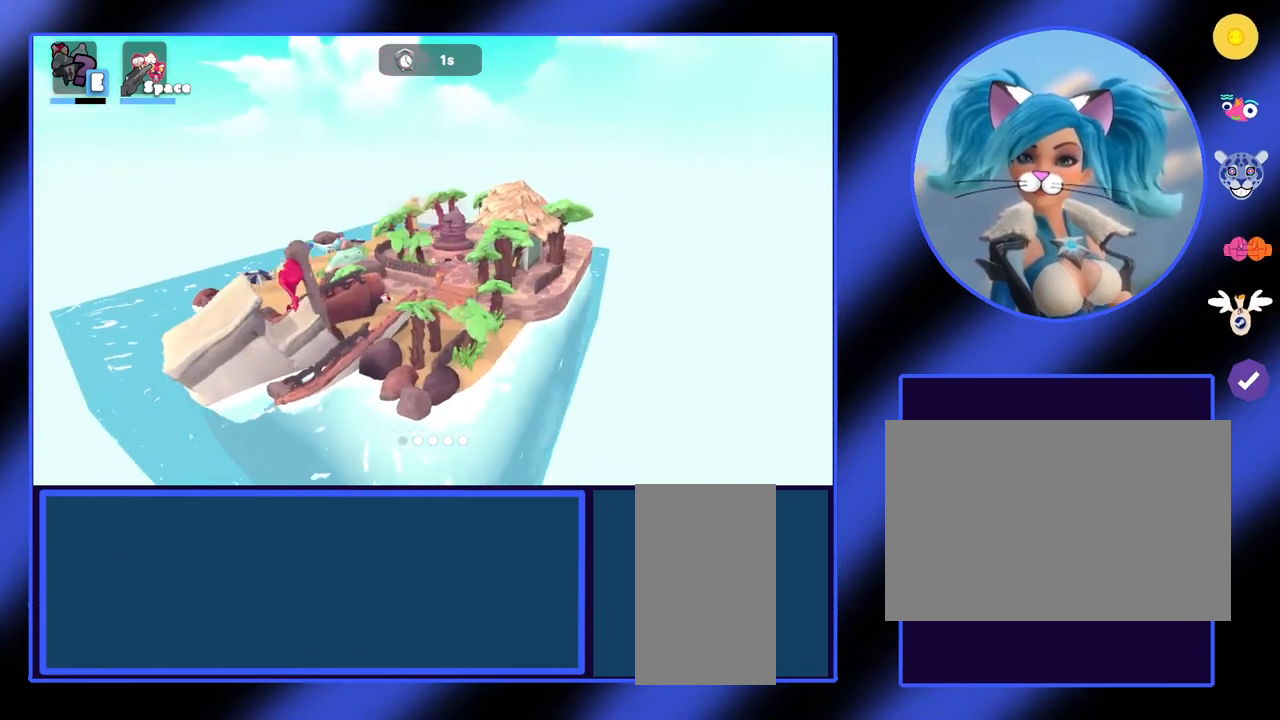
{"keys": [], "mouse": [], "events": []}
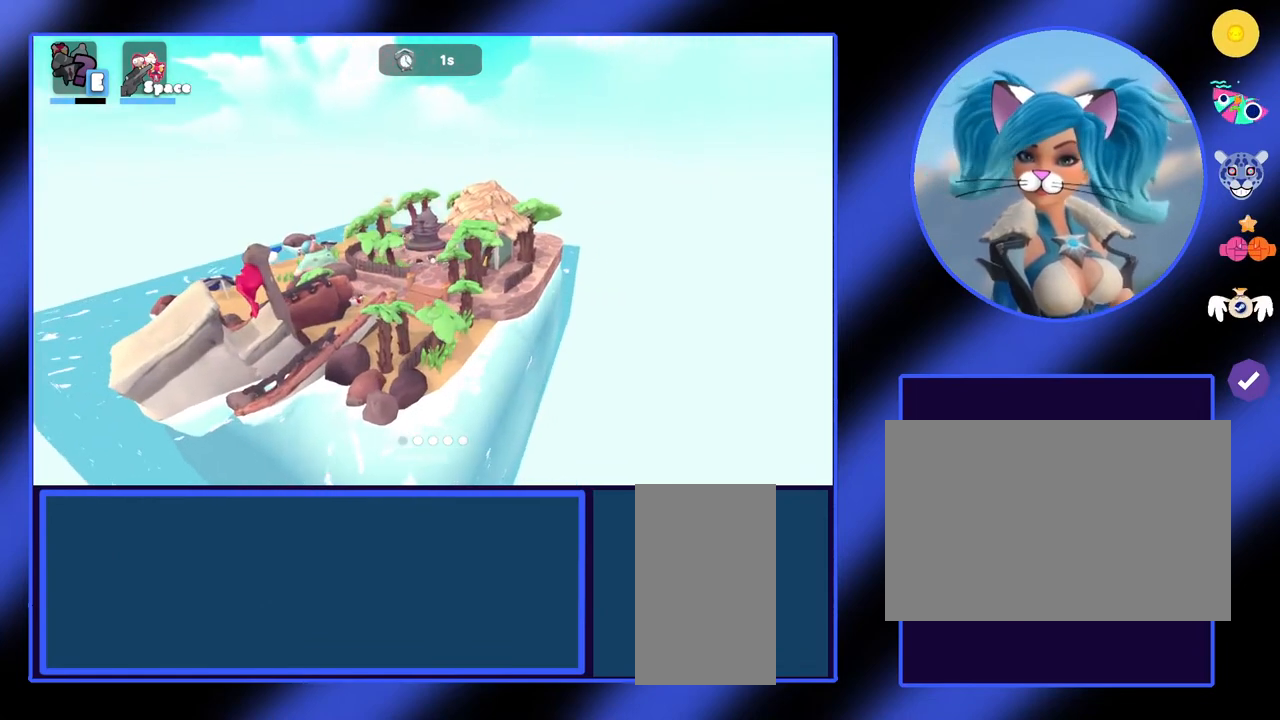
{"keys": ["d"], "mouse": ["right"], "events": [[100, "mouse_right", "down"], [467, "d", "down"]]}
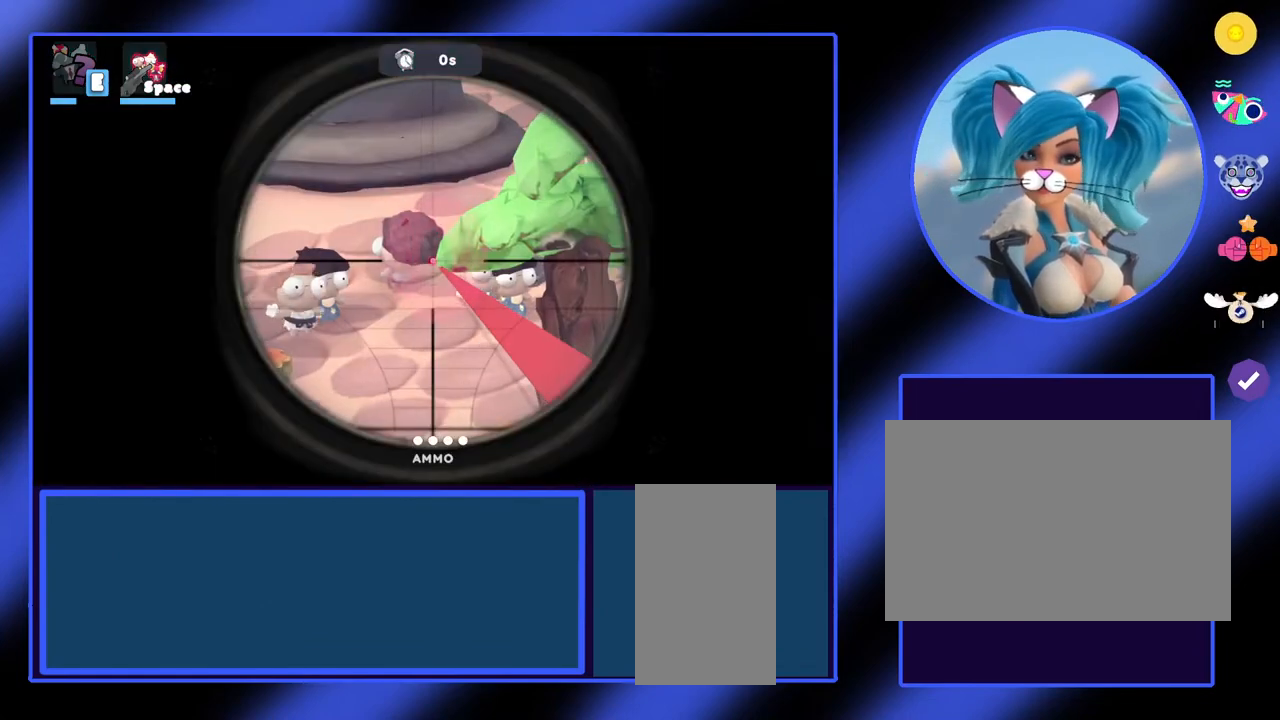
{"keys": [], "mouse": ["right"], "events": [[300, "d", "up"]]}
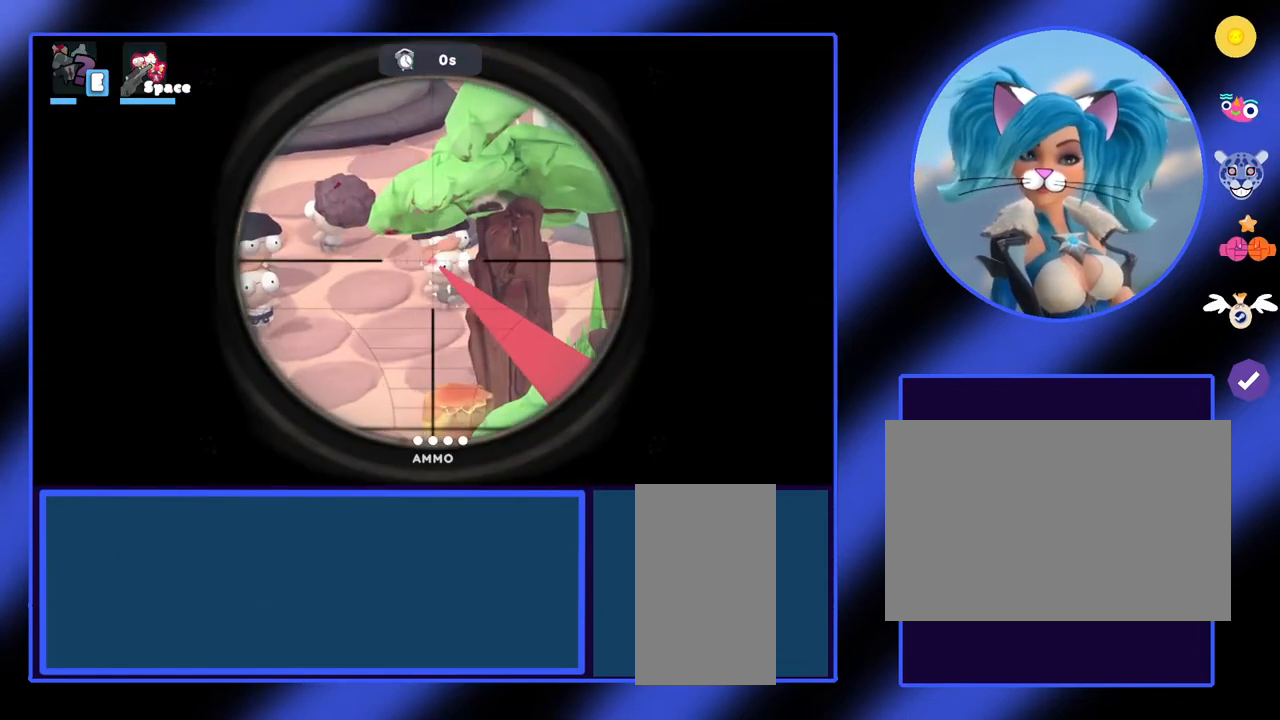
{"keys": [], "mouse": [], "events": [[233, "mouse_left", "down"], [333, "mouse_left", "up"], [433, "mouse_right", "up"]]}